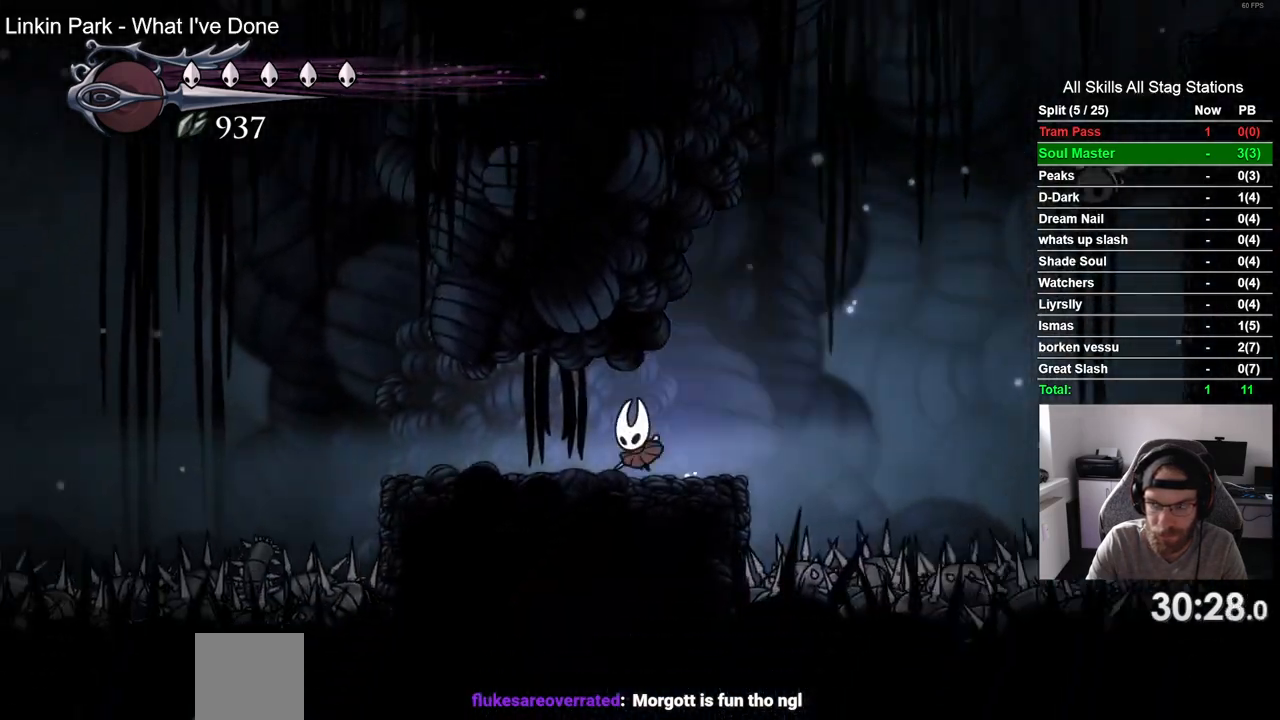
Gameplay with a controller (PlayStation layout); each line is a JSON object with the inputs held at the frame after it (dt_ms = milliseconds from this image to that frame). "events" lists button and stick changes between this image and that frame as [ms after this image, input, new state], when the widget could be followed in between. Not read: R1.
{"dt_ms": 500, "buttons": ["DPAD_RIGHT"], "left_stick": "center", "right_stick": "center", "events": [[117, "CROSS", "up"], [117, "DPAD_LEFT", "down"], [217, "DPAD_LEFT", "up"]]}
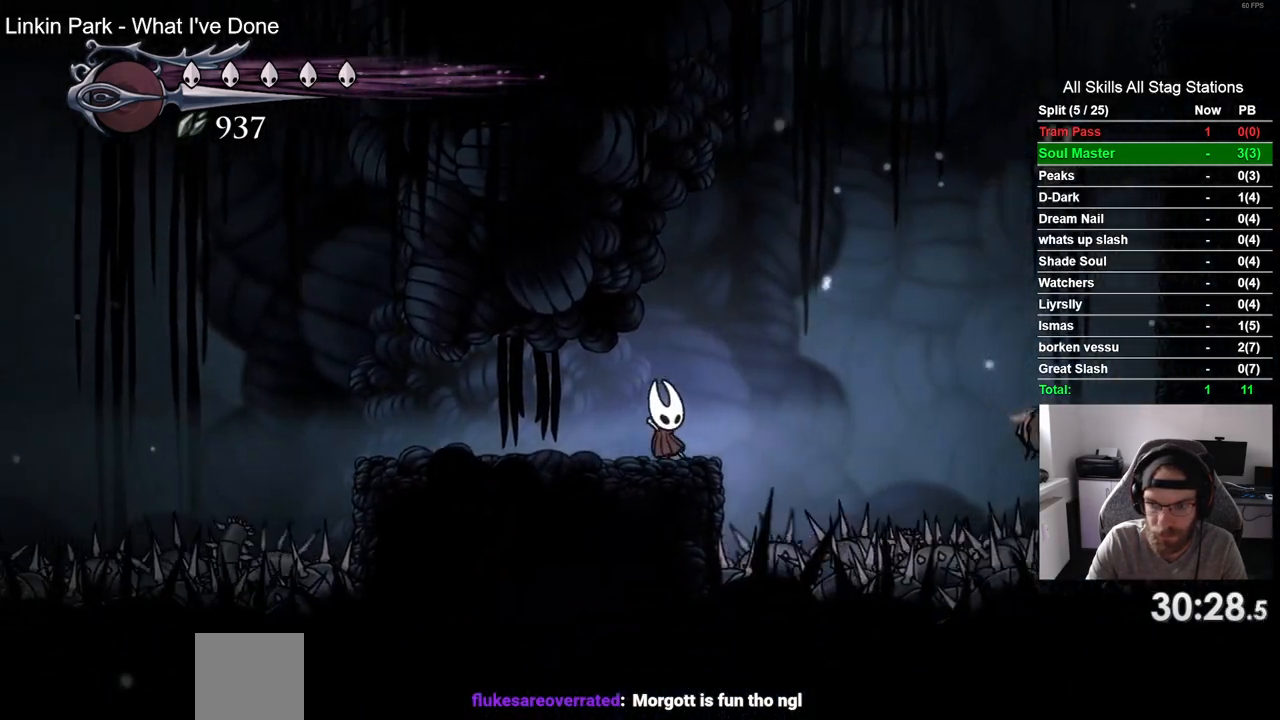
{"dt_ms": 500, "buttons": ["CROSS", "DPAD_RIGHT"], "left_stick": "center", "right_stick": "center", "events": [[200, "CROSS", "down"]]}
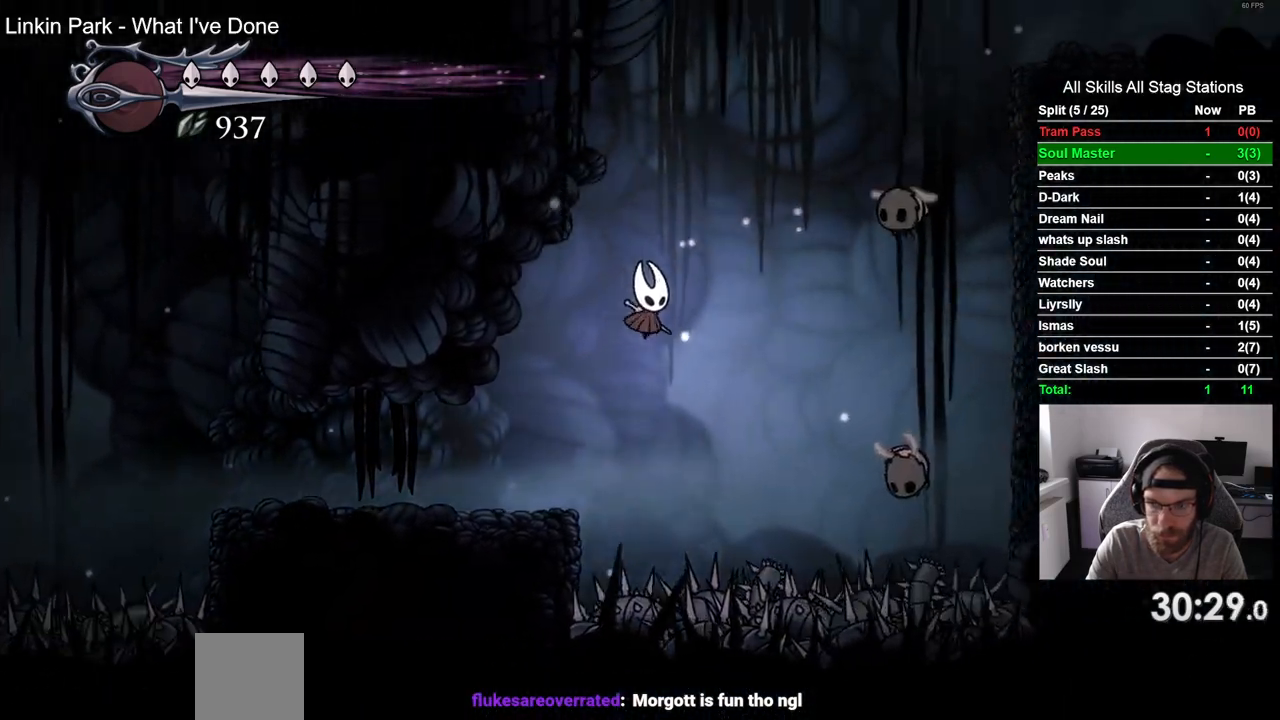
{"dt_ms": 1000, "buttons": ["DPAD_RIGHT"], "left_stick": "center", "right_stick": "center"}
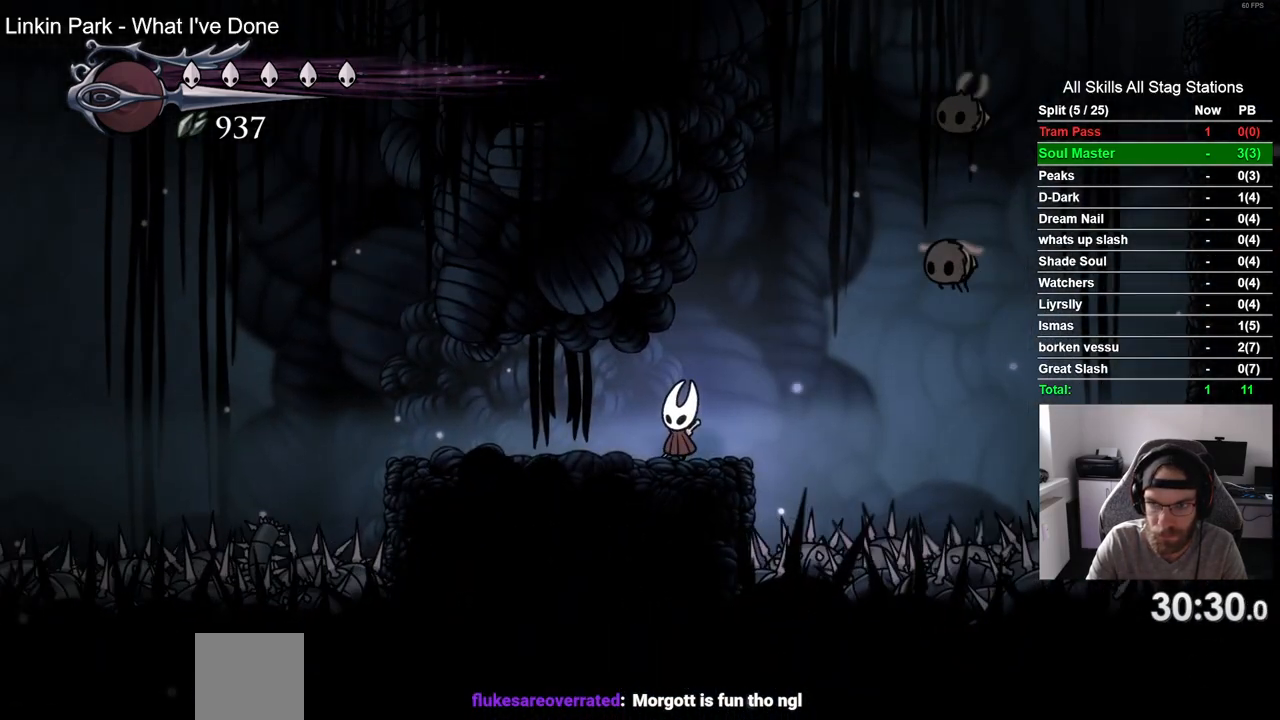
{"dt_ms": 500, "buttons": ["DPAD_LEFT"], "left_stick": "center", "right_stick": "center", "events": [[100, "CROSS", "down"], [300, "SQUARE", "down"], [367, "DPAD_LEFT", "down"], [450, "SQUARE", "up"], [500, "CROSS", "up"], [500, "DPAD_RIGHT", "up"]]}
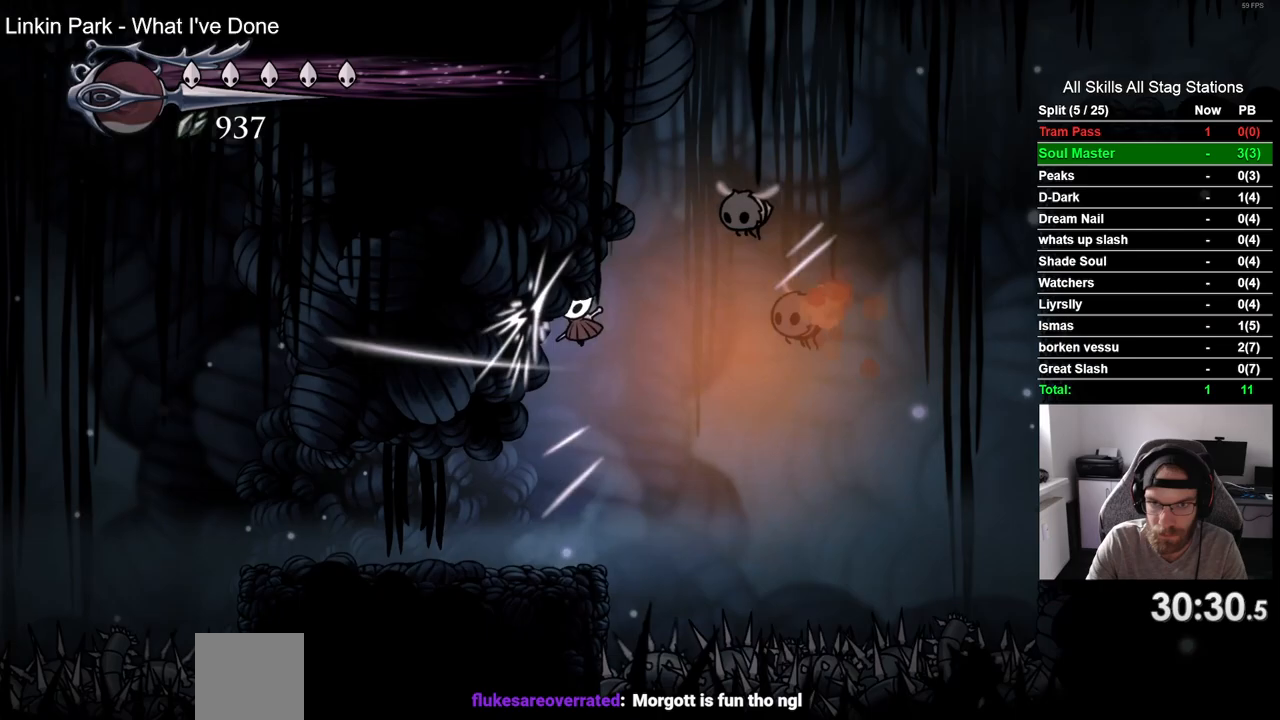
{"dt_ms": 500, "buttons": ["DPAD_LEFT"], "left_stick": "center", "right_stick": "center", "events": []}
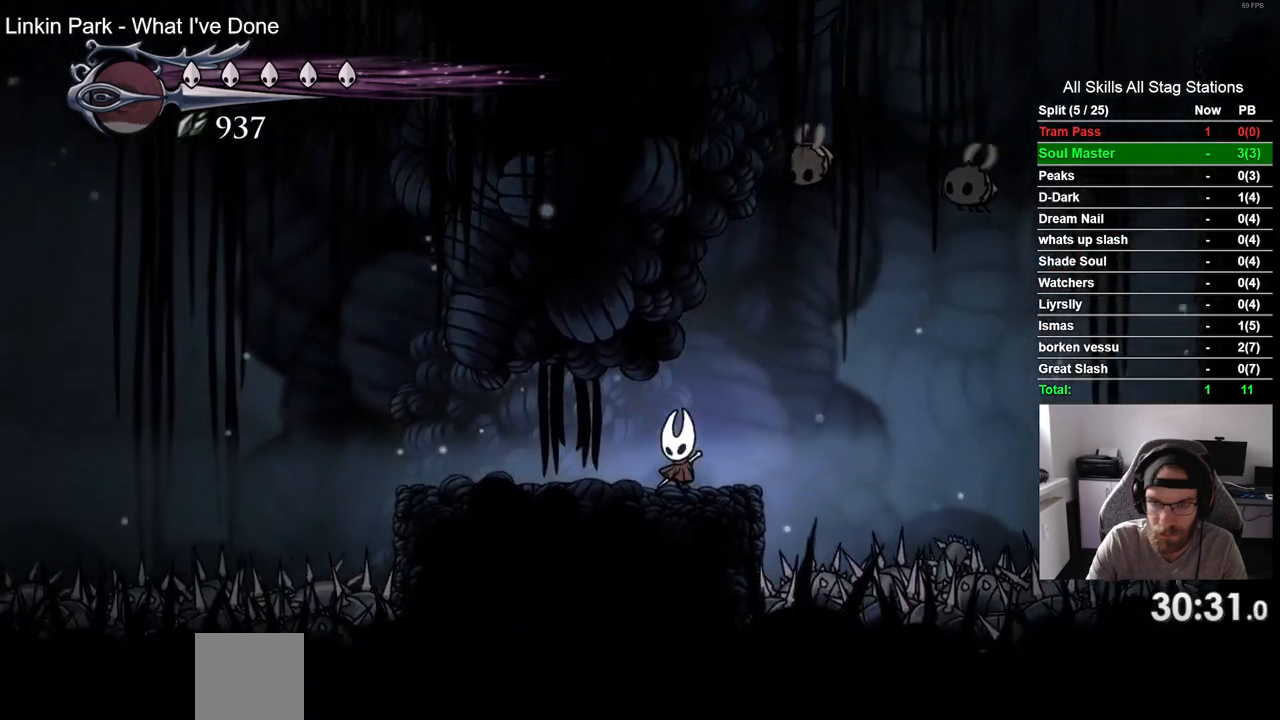
{"dt_ms": 500, "buttons": ["DPAD_RIGHT"], "left_stick": "center", "right_stick": "center", "events": [[83, "DPAD_RIGHT", "down"], [100, "DPAD_LEFT", "up"], [117, "CROSS", "down"], [200, "DPAD_UP", "down"], [250, "SQUARE", "down"], [300, "DPAD_LEFT", "down"], [300, "DPAD_RIGHT", "up"], [383, "DPAD_RIGHT", "down"], [383, "DPAD_UP", "up"], [400, "DPAD_LEFT", "up"], [400, "SQUARE", "up"], [433, "CROSS", "up"]]}
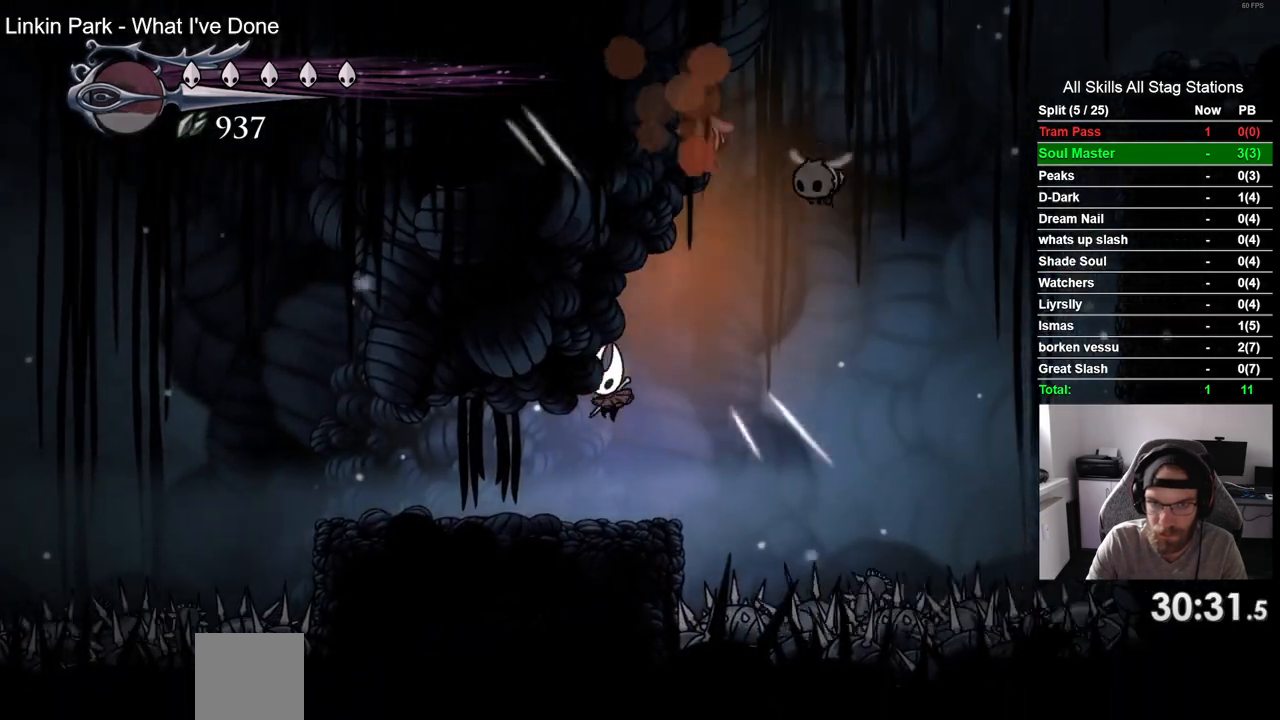
{"dt_ms": 500, "buttons": ["CROSS", "SQUARE", "DPAD_UP", "DPAD_RIGHT"], "left_stick": "center", "right_stick": "center", "events": [[267, "CROSS", "down"], [483, "DPAD_UP", "down"], [500, "SQUARE", "down"]]}